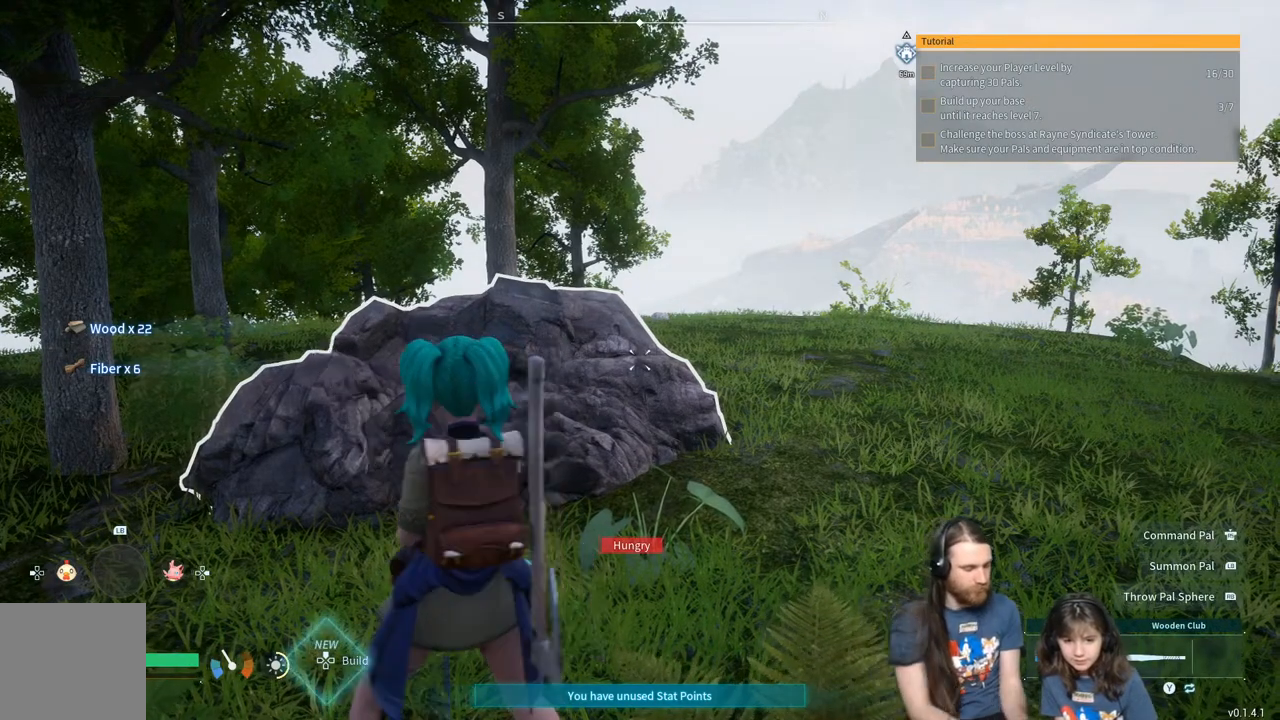
Gameplay with a controller (Xbox layout); each line is a JSON object with the inputs held at the frame after it. "events" lists button and stick changes between this image and that frame as [ms after this image, input, new state], when the widget could be followed in between.
{"buttons": [], "left_stick": "center", "right_stick": "center", "events": [[50, "left_stick", "center"]]}
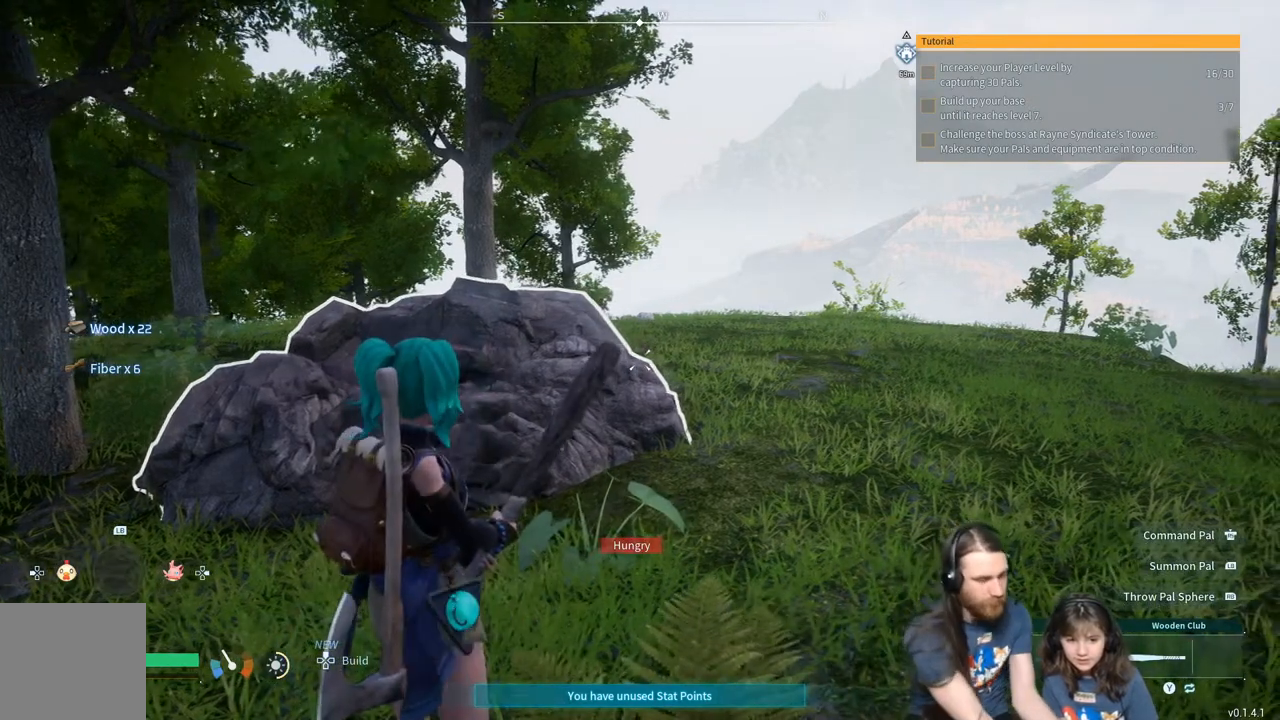
{"buttons": [], "left_stick": "center", "right_stick": "center", "events": [[83, "START", "down"], [250, "START", "up"]]}
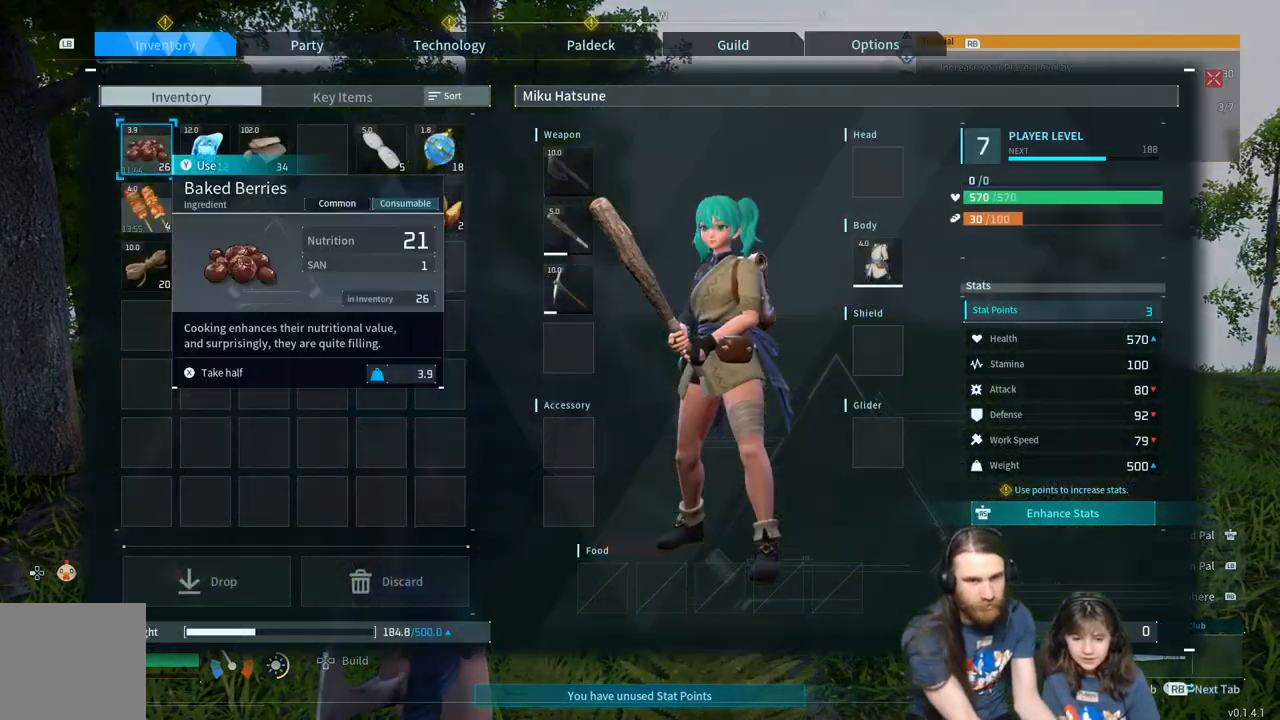
{"buttons": [], "left_stick": "center", "right_stick": "center", "events": []}
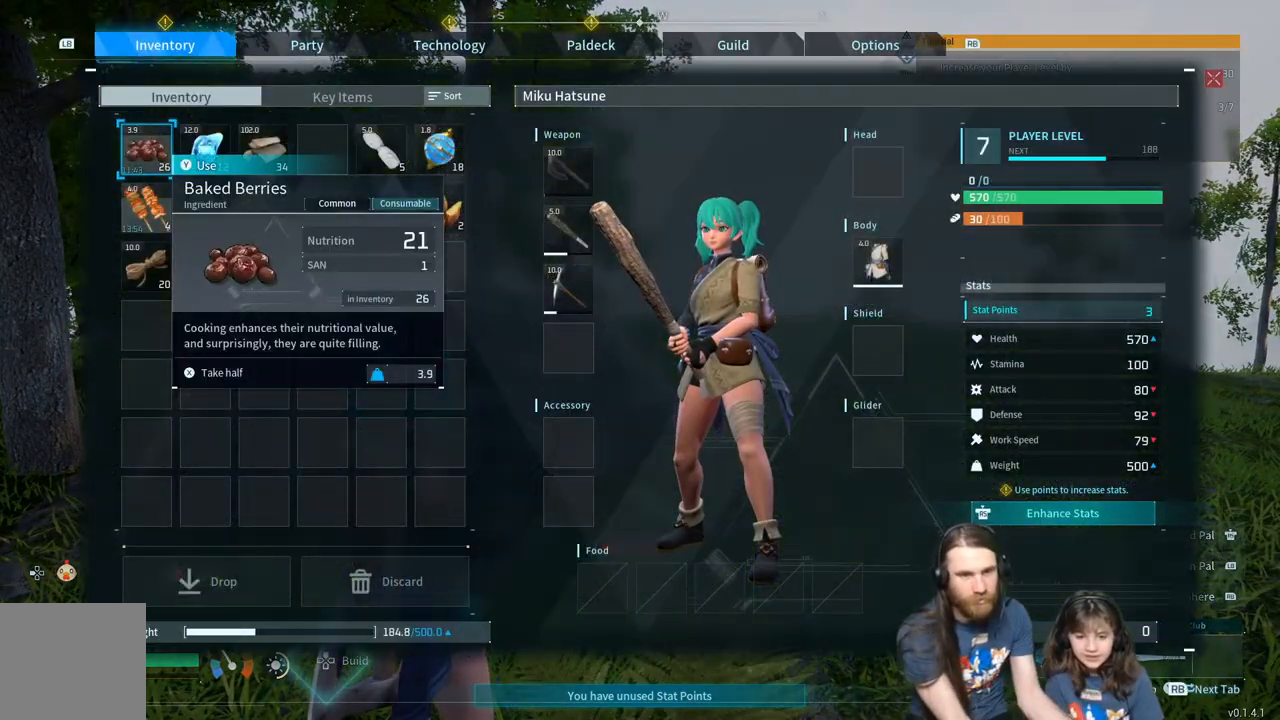
{"buttons": [], "left_stick": "center", "right_stick": "center", "events": []}
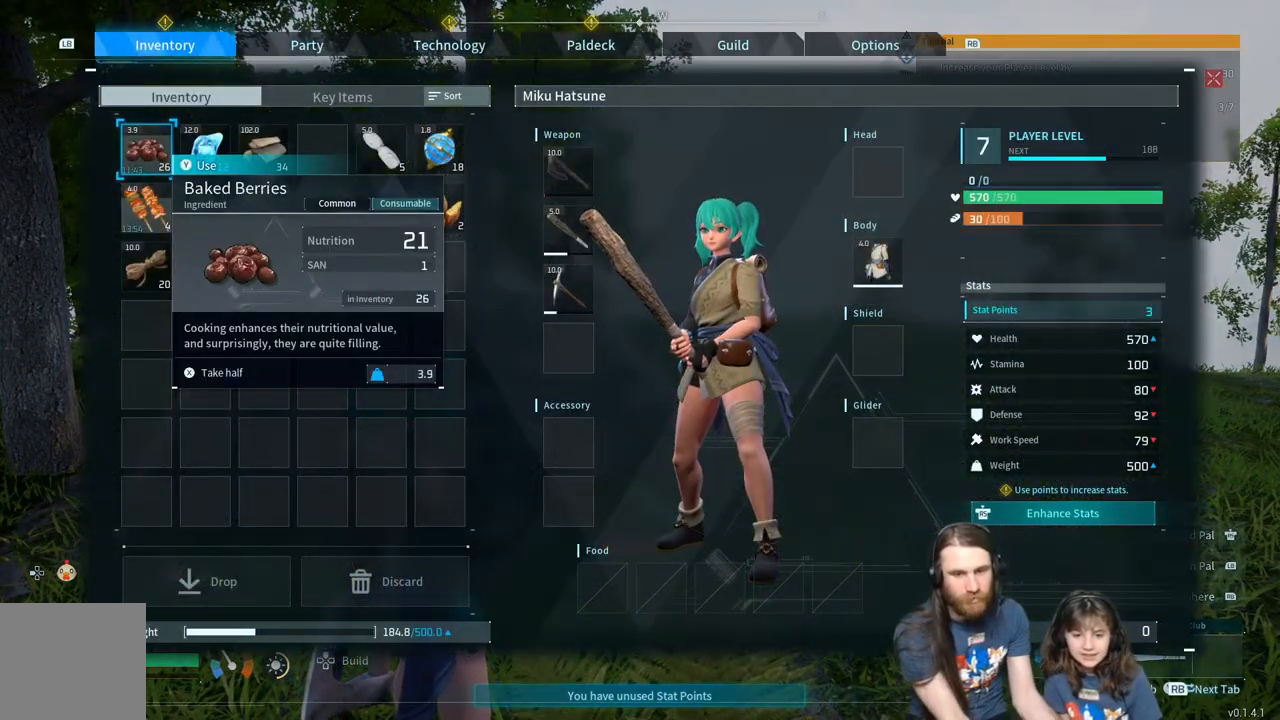
{"buttons": [], "left_stick": "center", "right_stick": "center", "events": [[17, "Y", "down"], [150, "Y", "up"]]}
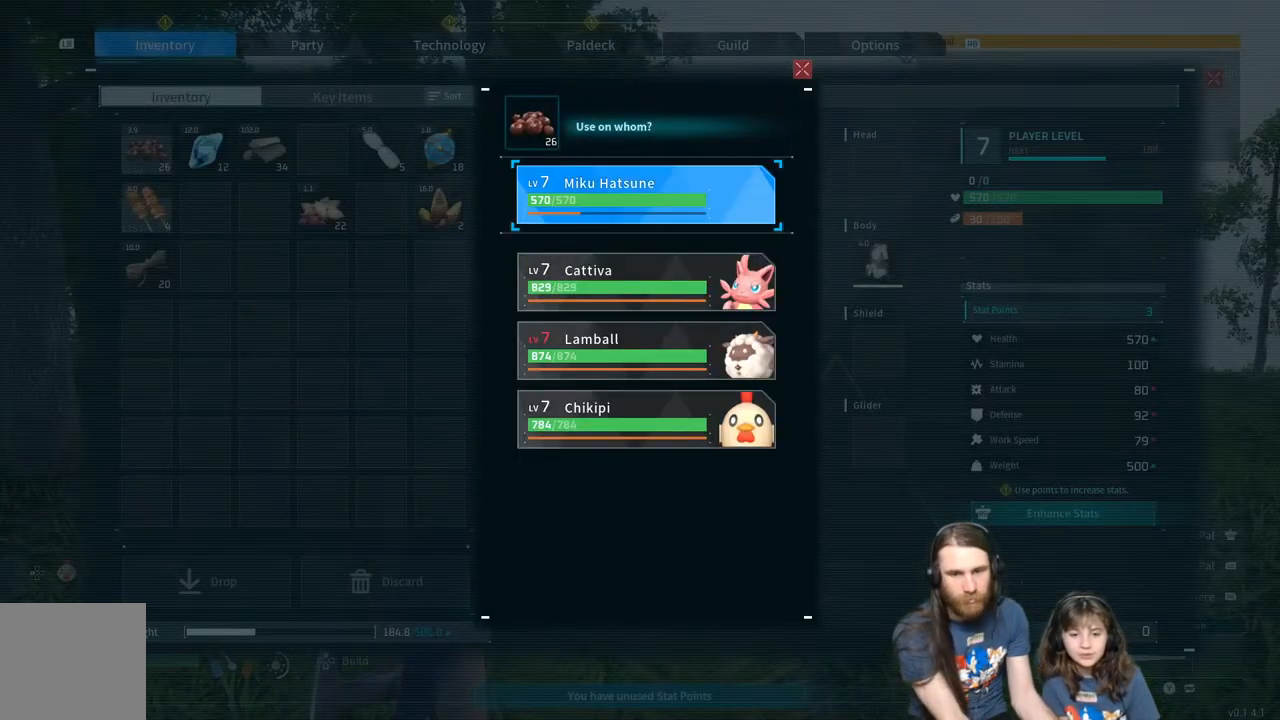
{"buttons": ["A"], "left_stick": "center", "right_stick": "center", "events": [[400, "A", "down"]]}
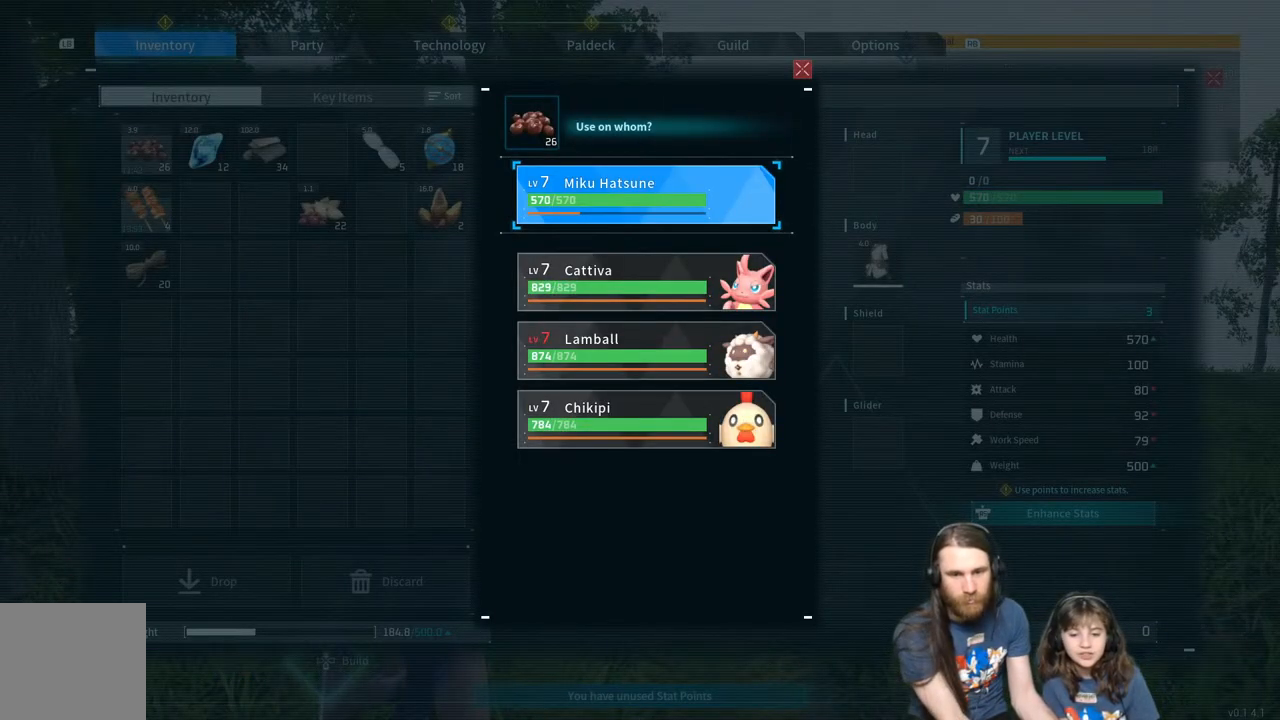
{"buttons": ["A"], "left_stick": "center", "right_stick": "center", "events": [[67, "A", "up"], [433, "A", "down"]]}
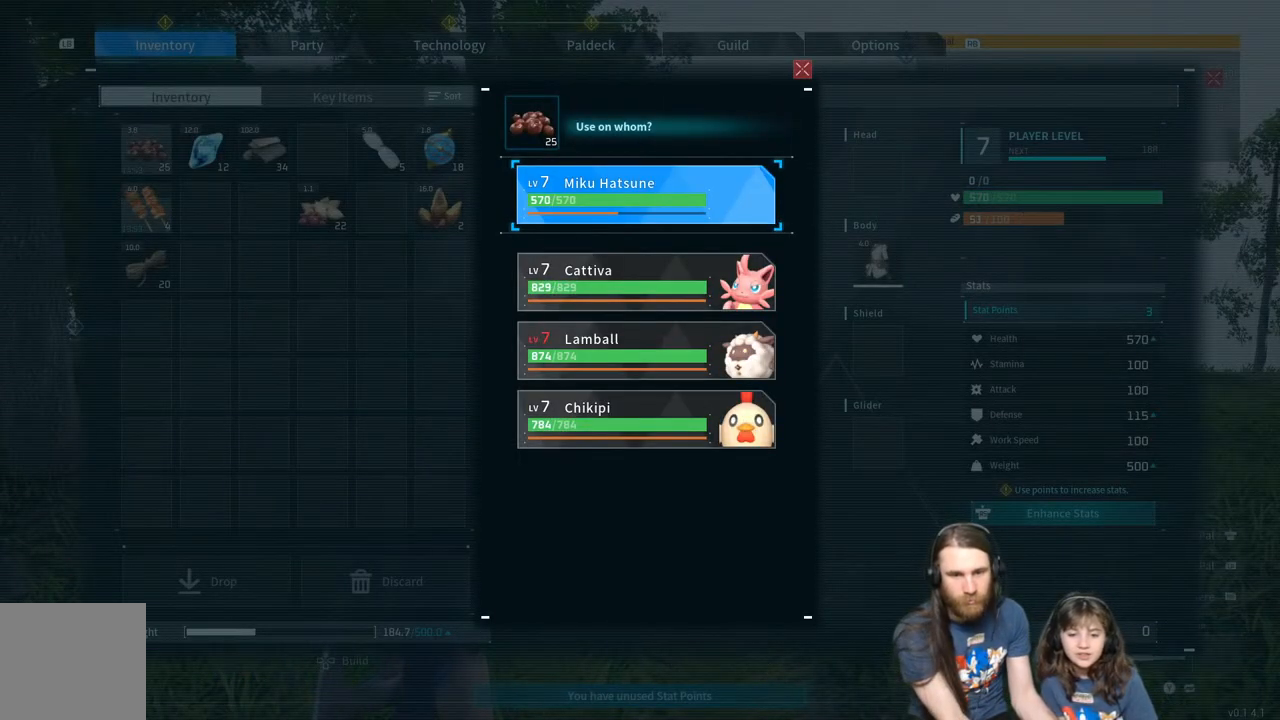
{"buttons": [], "left_stick": "center", "right_stick": "center", "events": [[133, "A", "up"]]}
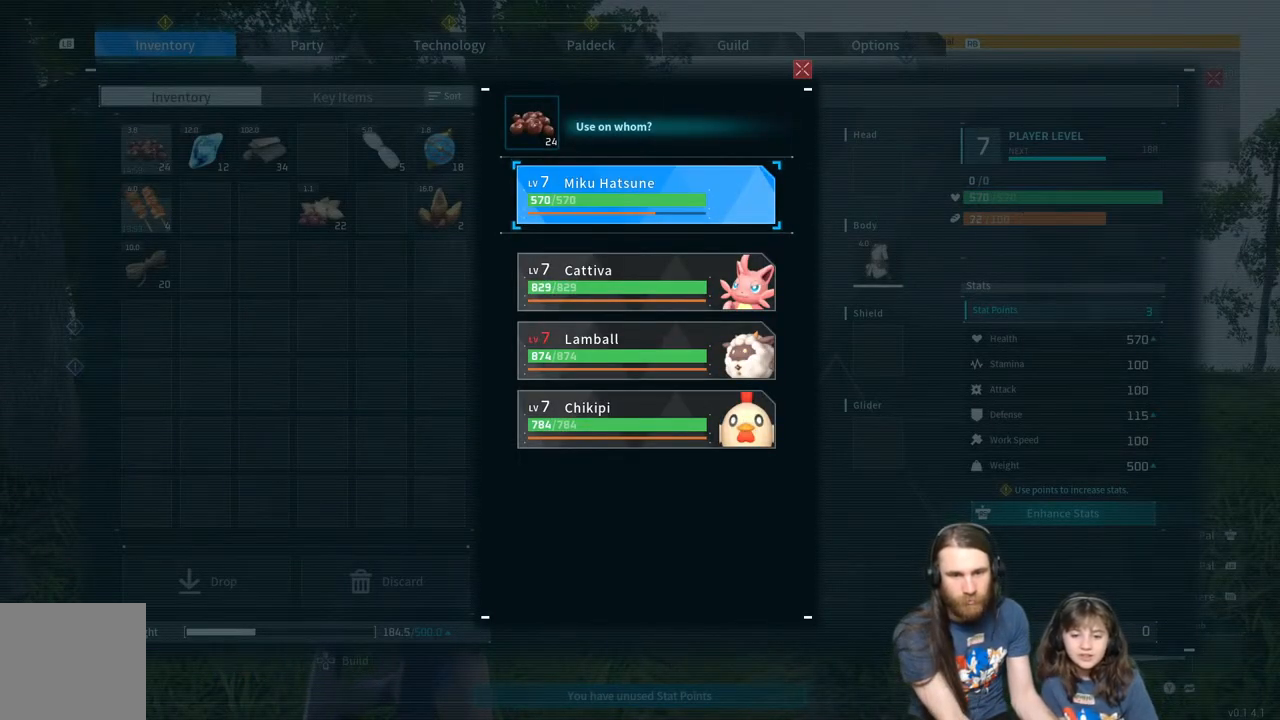
{"buttons": [], "left_stick": "center", "right_stick": "center", "events": [[200, "A", "down"], [350, "A", "up"]]}
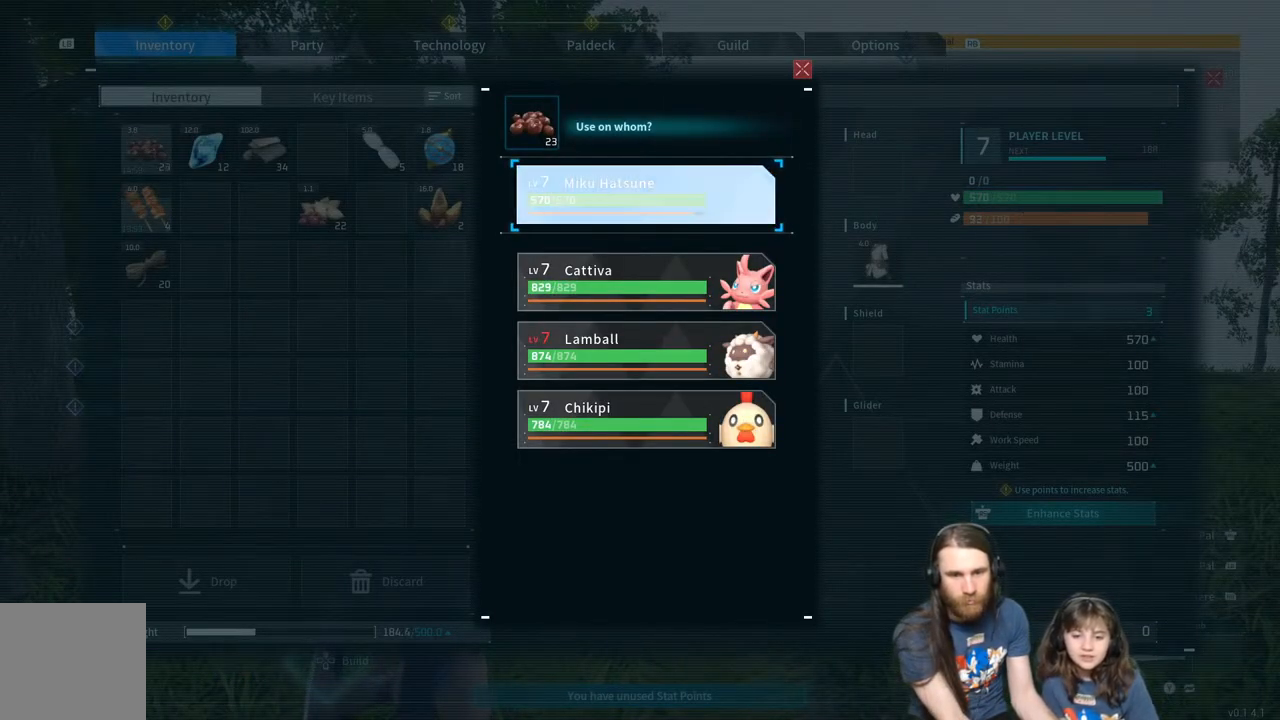
{"buttons": [], "left_stick": "center", "right_stick": "center", "events": [[200, "B", "down"], [350, "B", "up"]]}
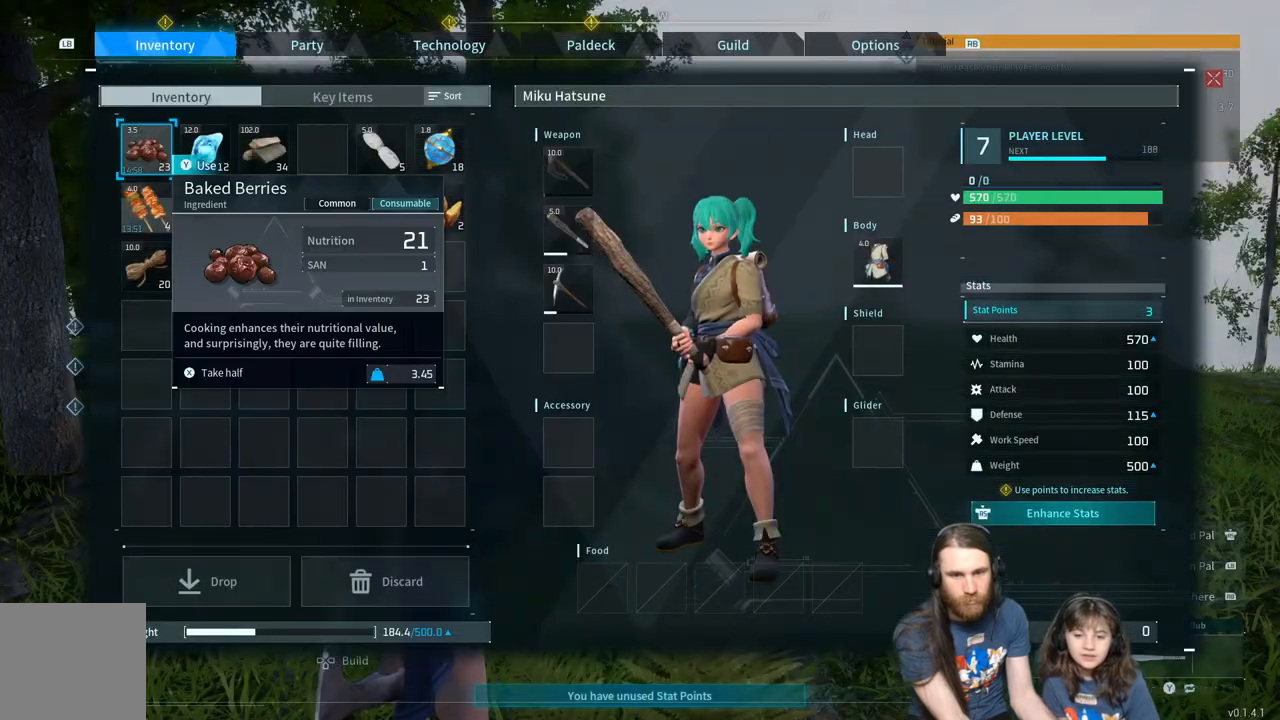
{"buttons": [], "left_stick": "center", "right_stick": "center", "events": [[250, "B", "down"], [400, "B", "up"]]}
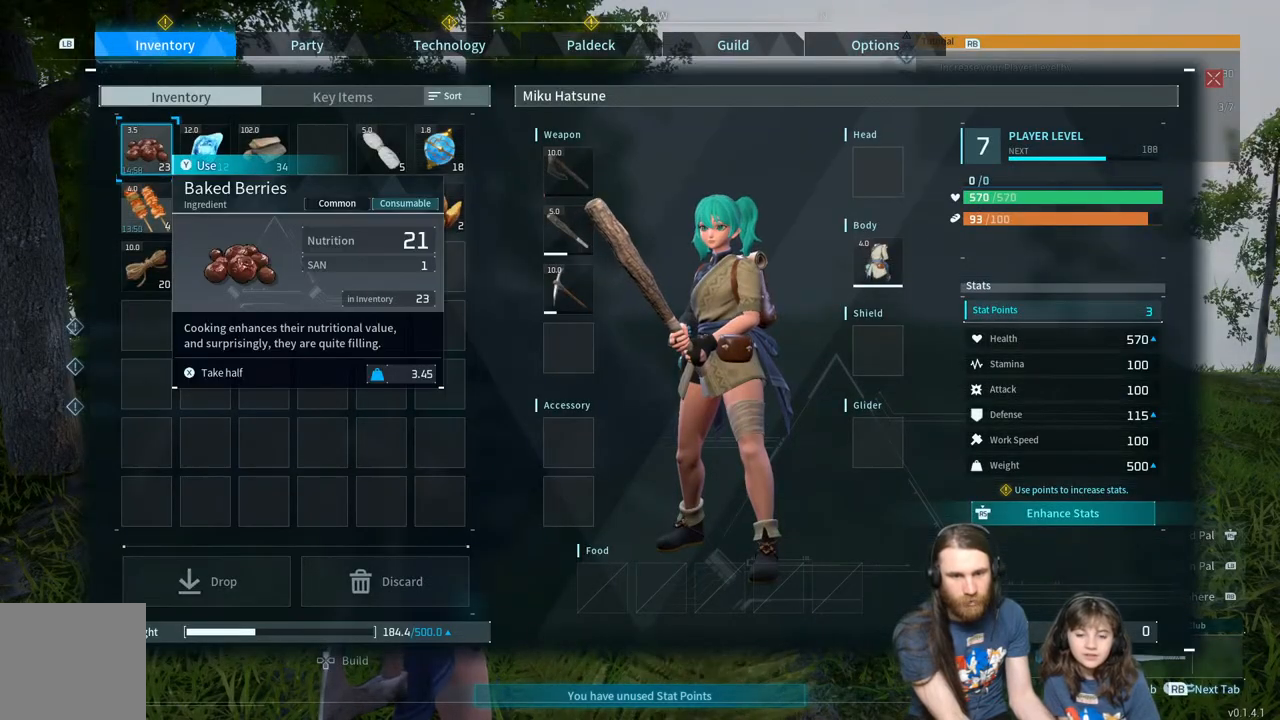
{"buttons": [], "left_stick": "center", "right_stick": "center", "events": [[333, "Y", "down"], [450, "Y", "up"]]}
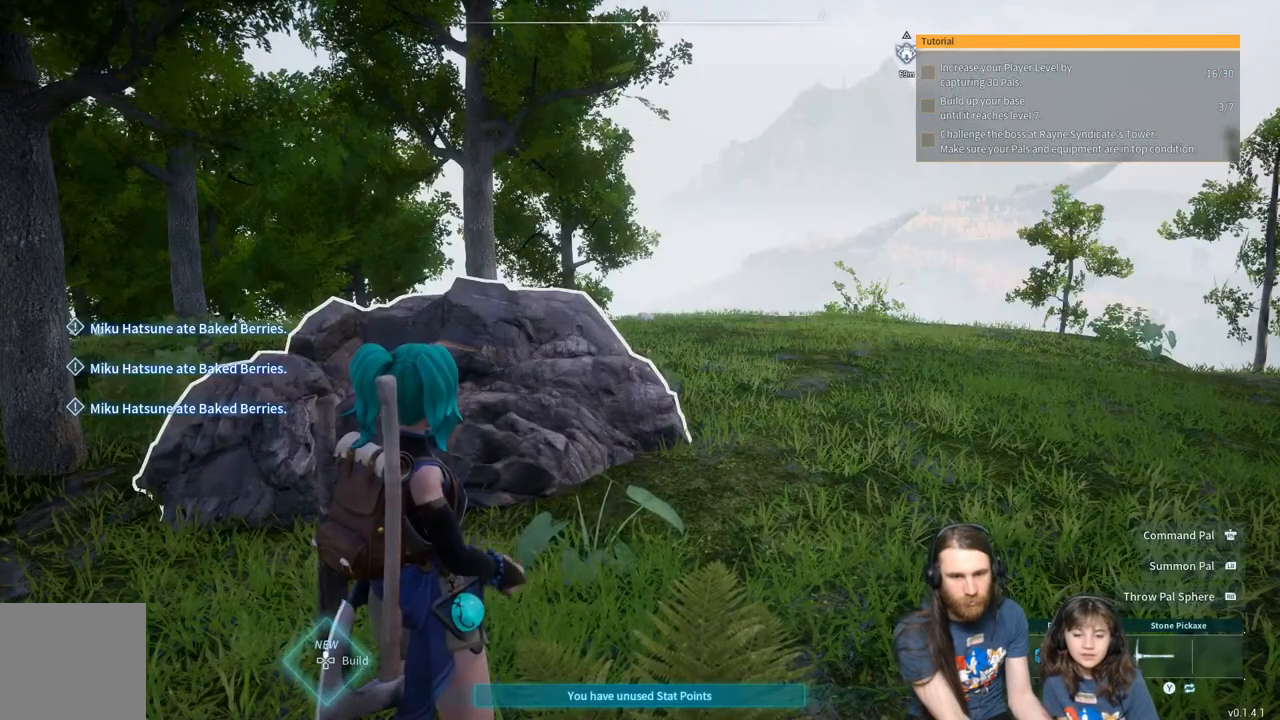
{"buttons": [], "left_stick": "center", "right_stick": "center", "events": [[100, "Y", "down"], [267, "Y", "up"]]}
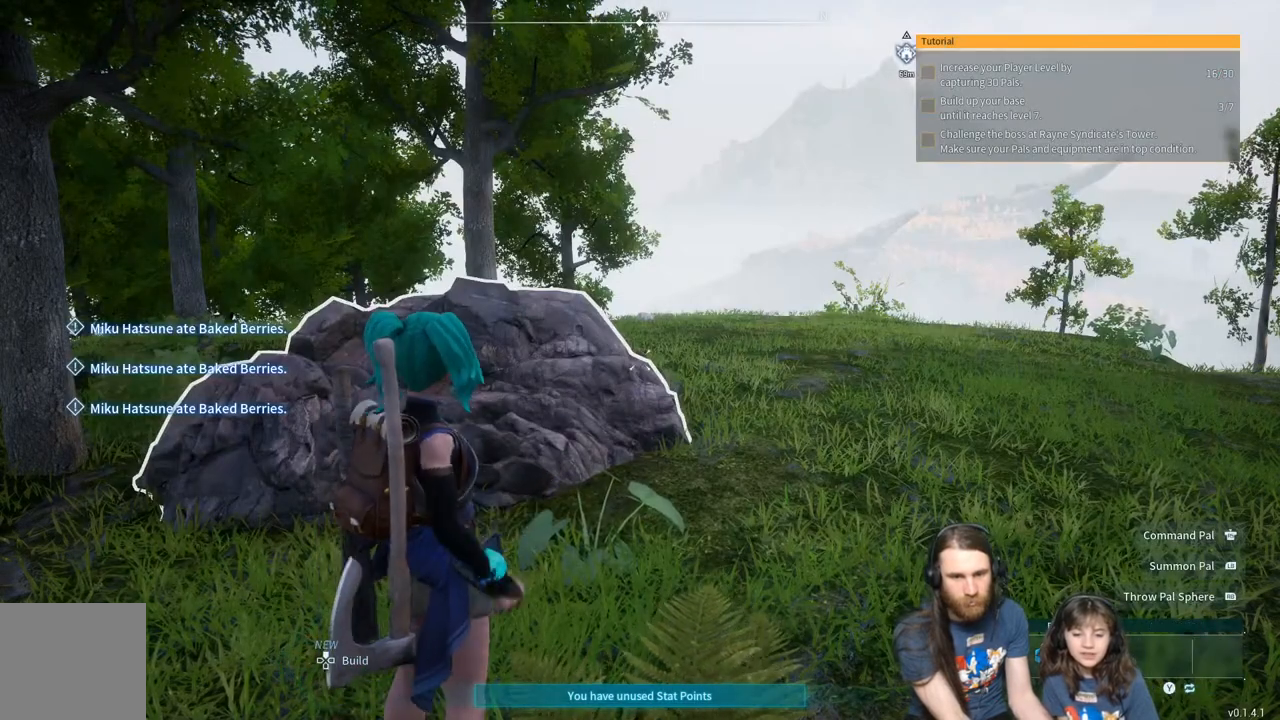
{"buttons": [], "left_stick": "center", "right_stick": "center", "events": [[83, "Y", "down"], [200, "Y", "up"]]}
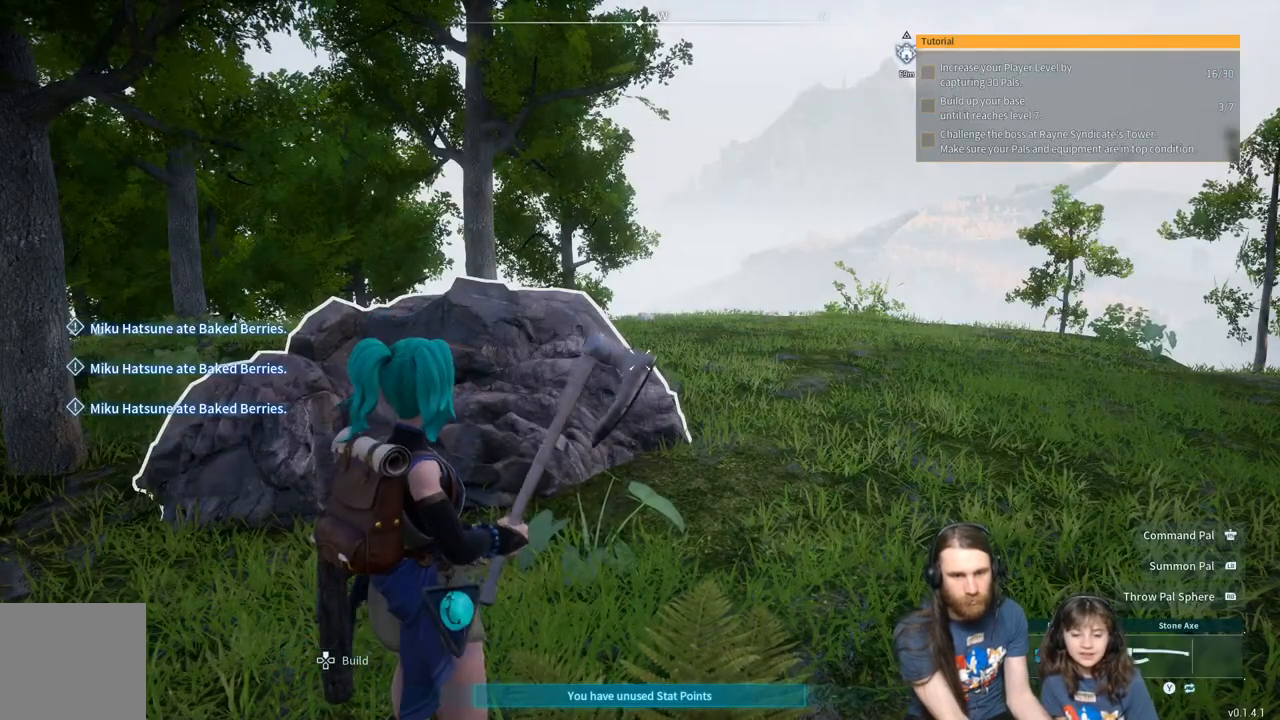
{"buttons": [], "left_stick": "center", "right_stick": "center", "events": []}
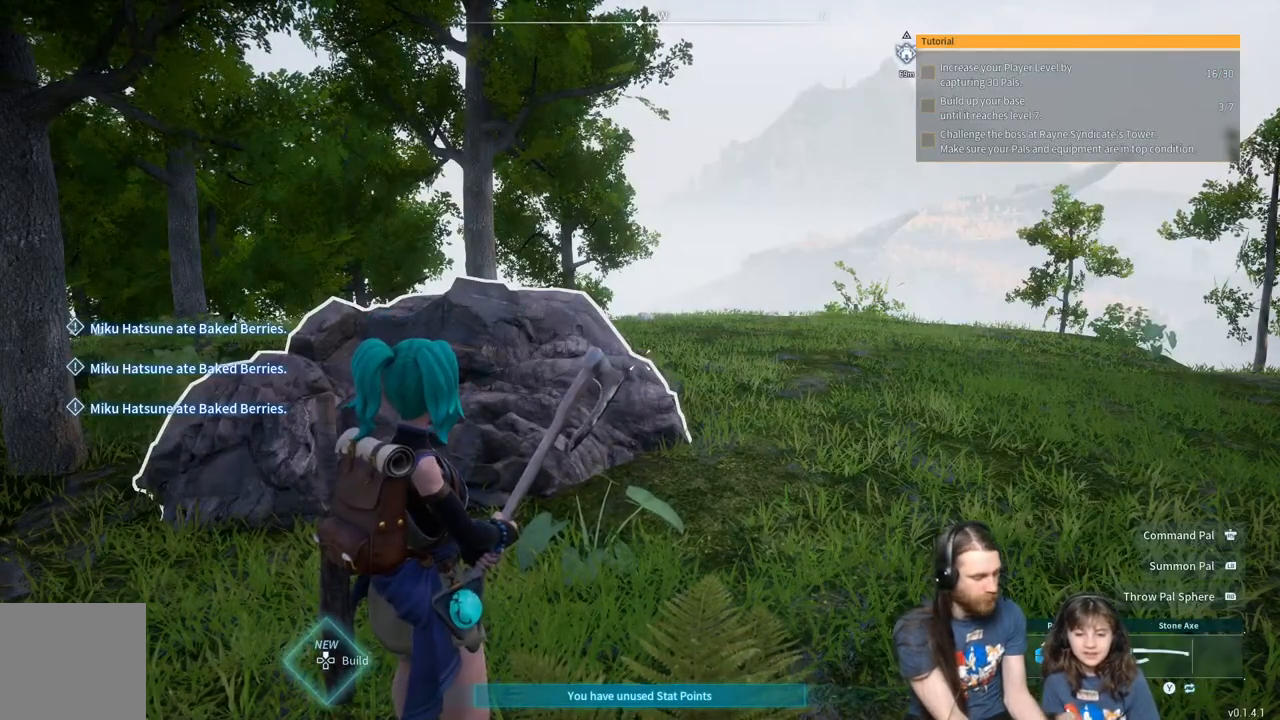
{"buttons": [], "left_stick": "center", "right_stick": "center", "events": []}
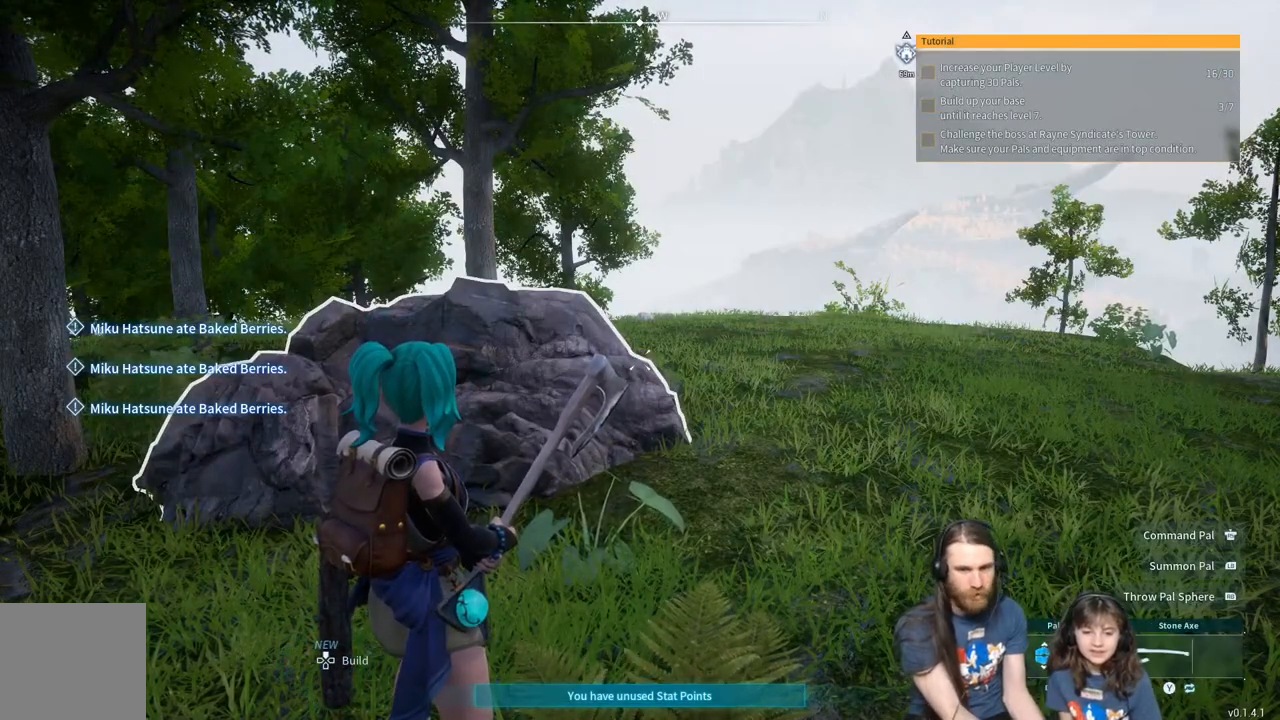
{"buttons": [], "left_stick": "center", "right_stick": "center", "events": []}
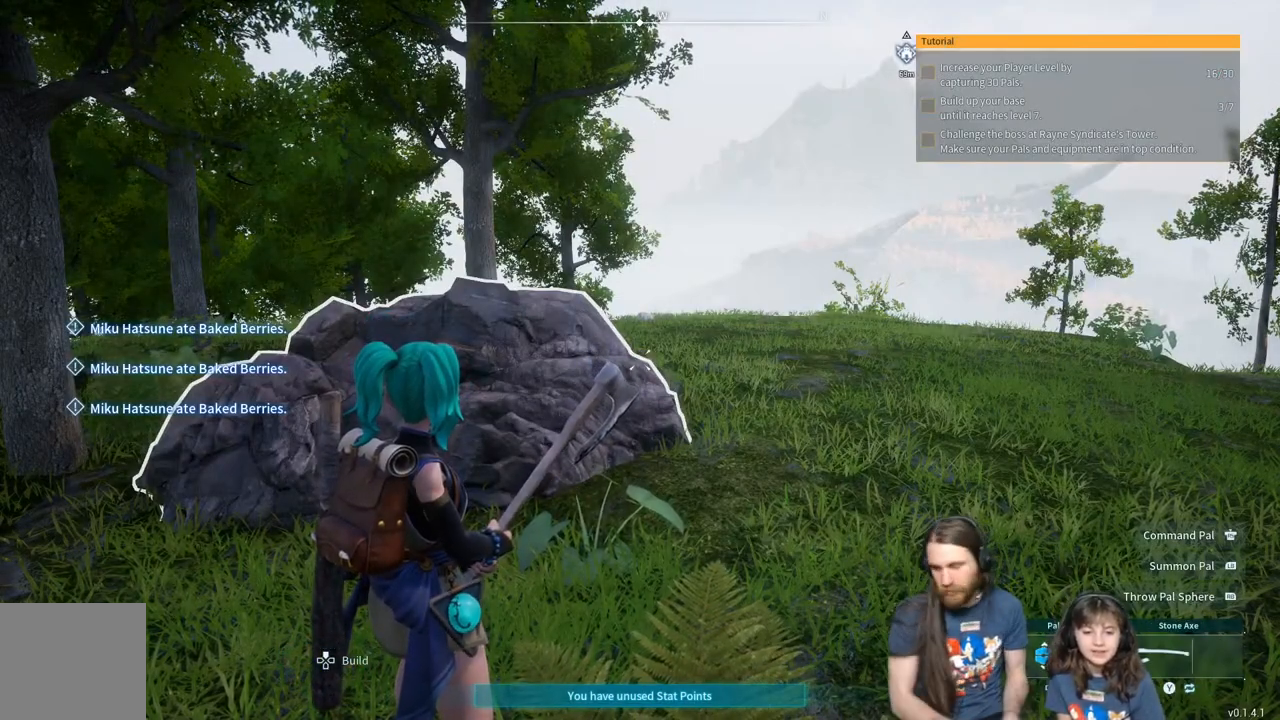
{"buttons": [], "left_stick": "center", "right_stick": "center", "events": [[150, "right_stick", "left"], [333, "right_stick", "center"]]}
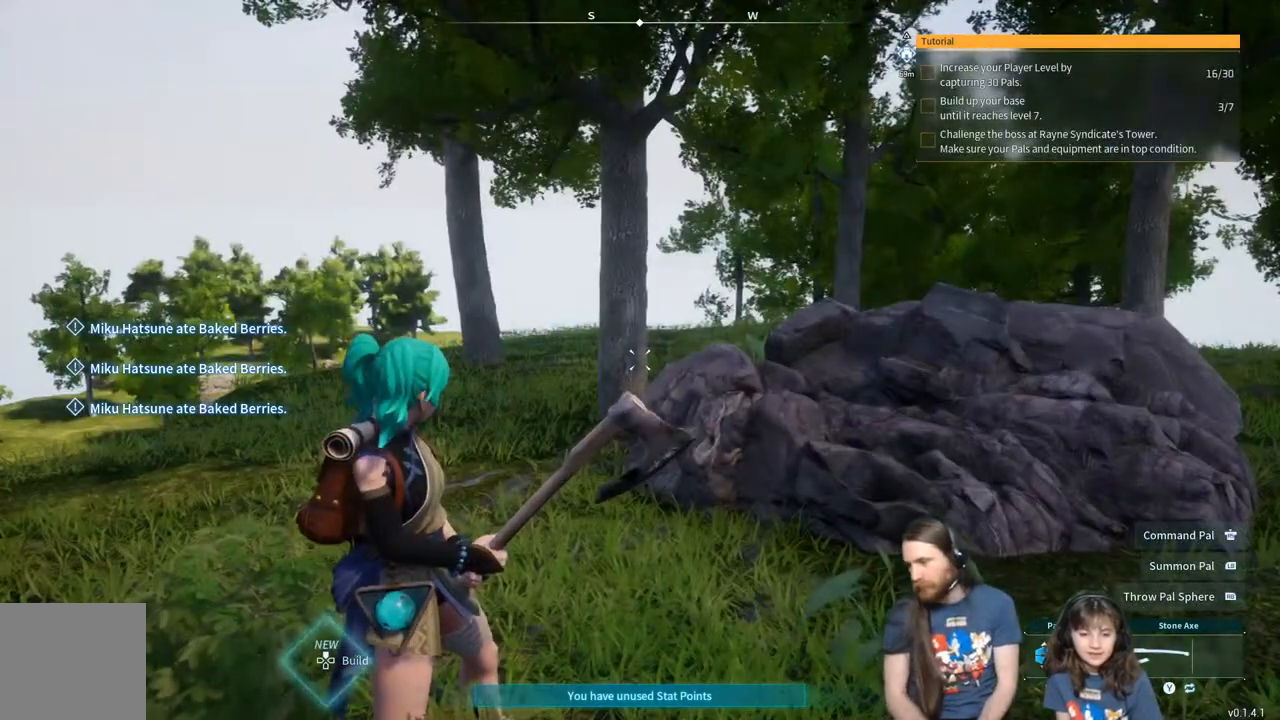
{"buttons": [], "left_stick": "up-right", "right_stick": "center", "events": [[250, "left_stick", "up-right"]]}
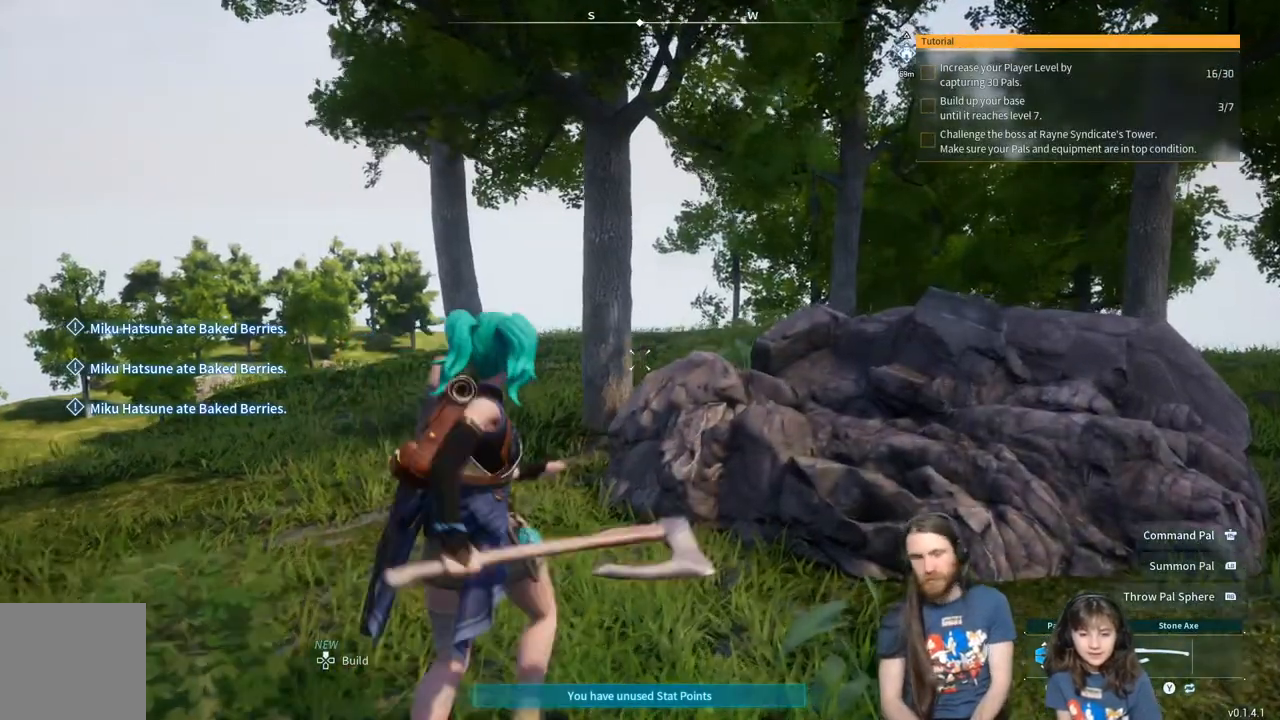
{"buttons": [], "left_stick": "up", "right_stick": "center", "events": [[333, "left_stick", "up"]]}
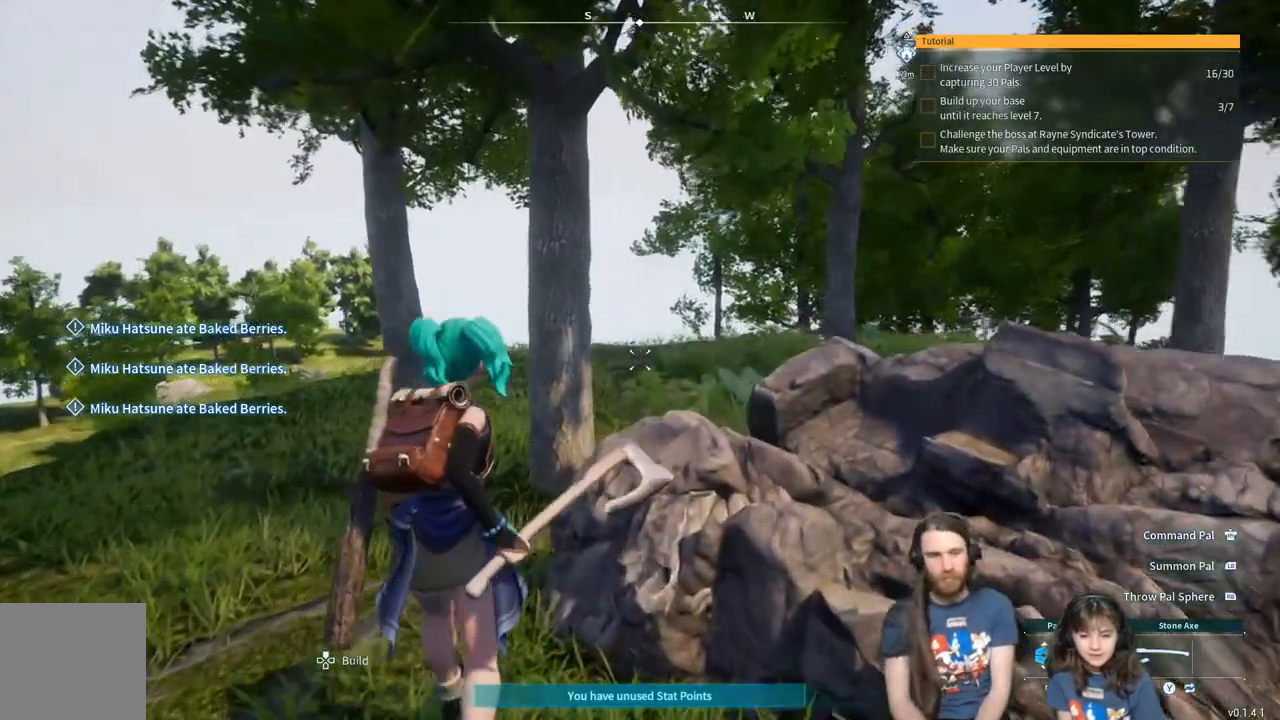
{"buttons": [], "left_stick": "up-left", "right_stick": "center", "events": [[367, "left_stick", "up-left"]]}
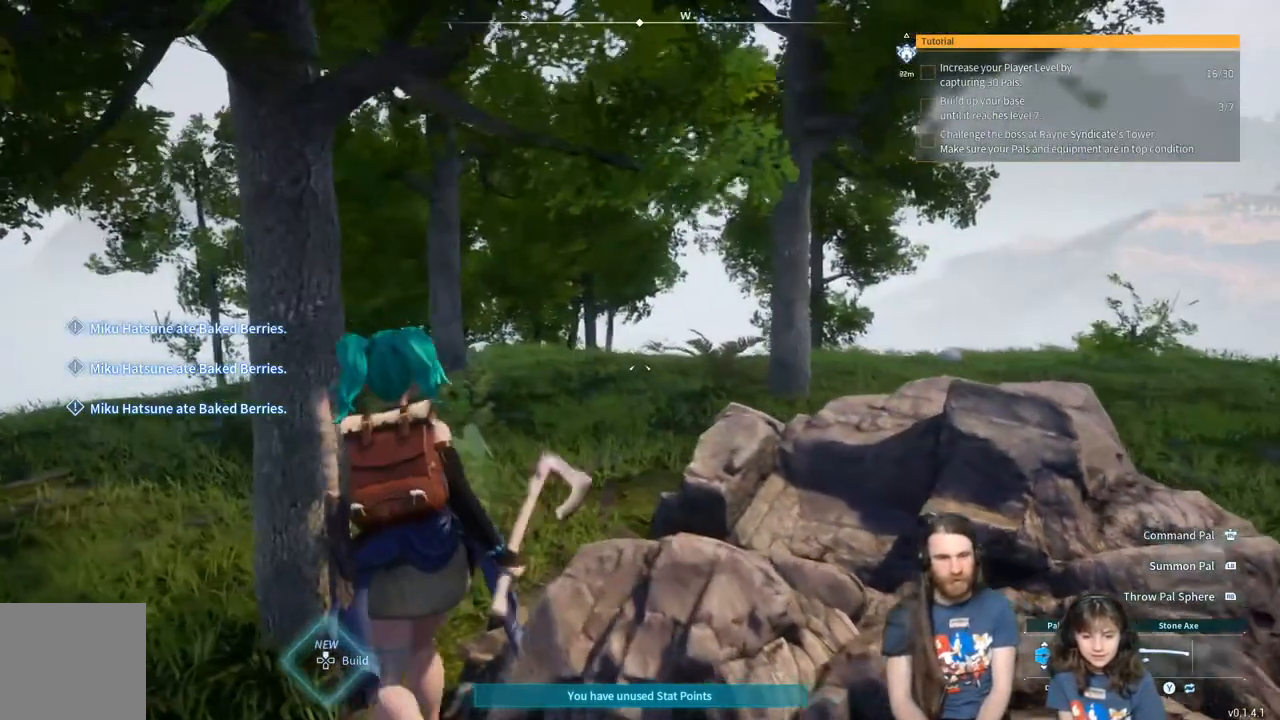
{"buttons": [], "left_stick": "up-right", "right_stick": "center", "events": [[183, "left_stick", "left"], [500, "left_stick", "up-right"]]}
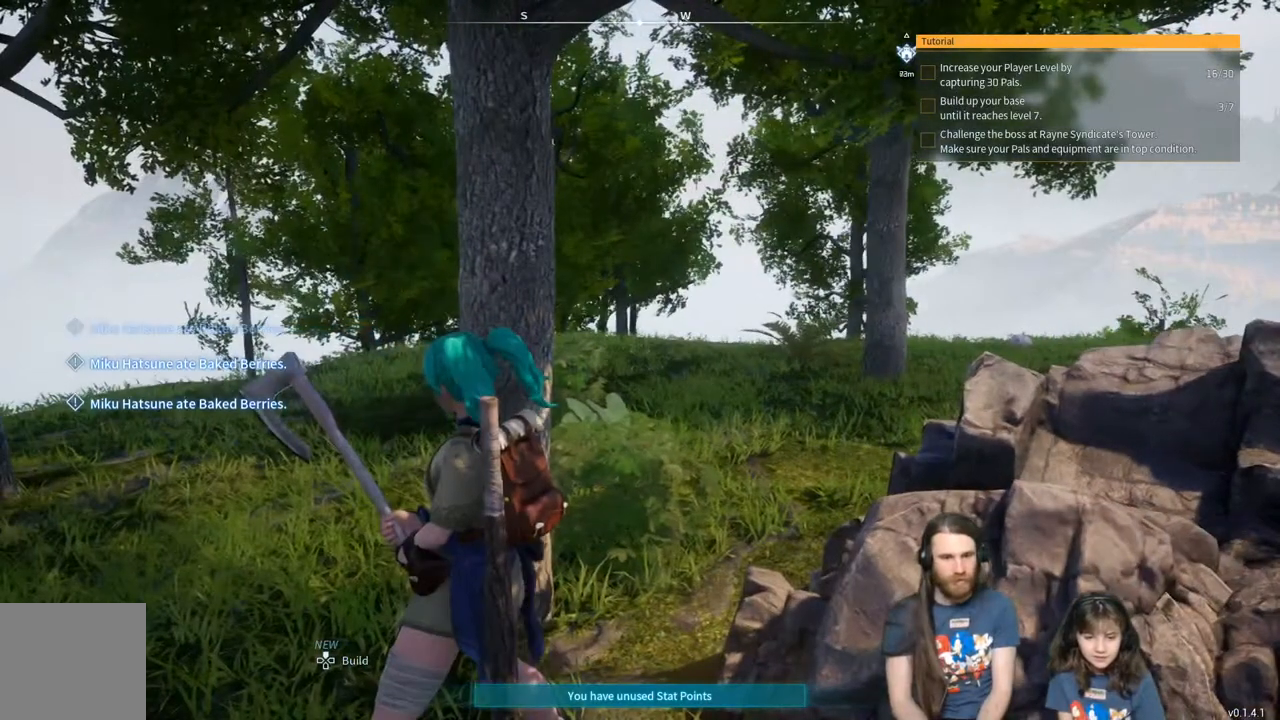
{"buttons": [], "left_stick": "up-left", "right_stick": "center", "events": [[217, "left_stick", "center"], [483, "left_stick", "up-left"]]}
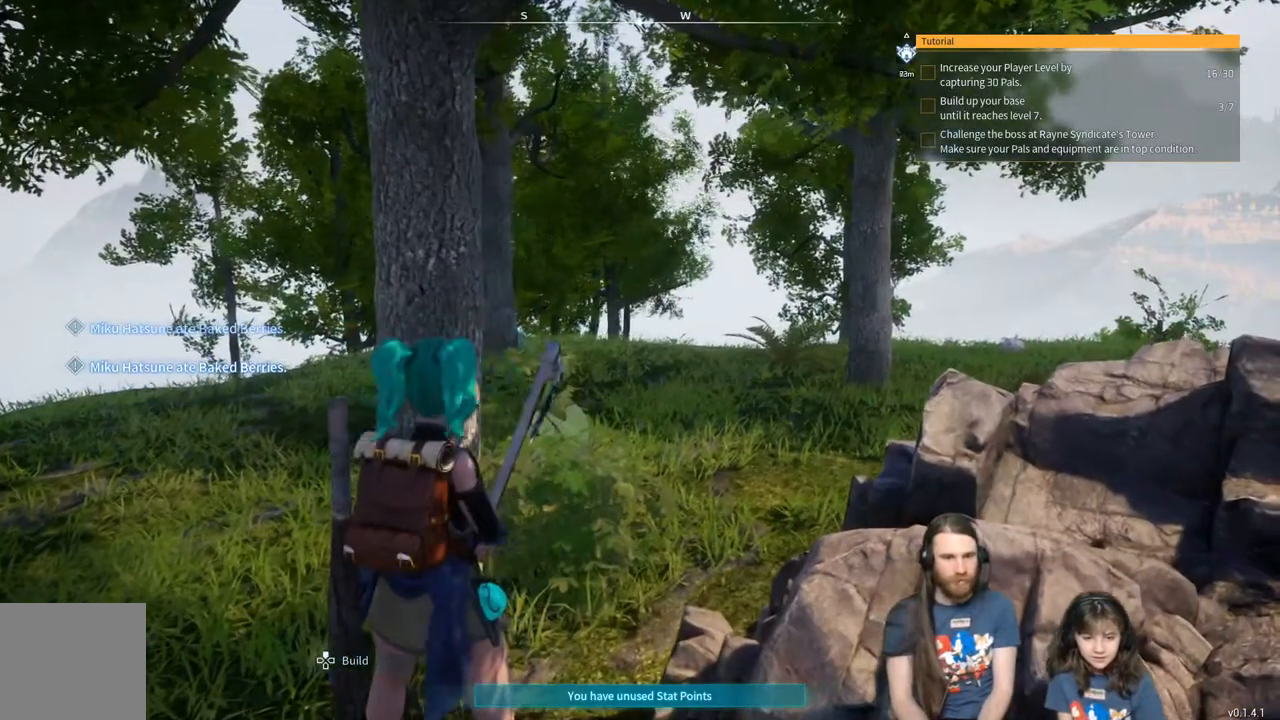
{"buttons": [], "left_stick": "center", "right_stick": "center", "events": [[200, "left_stick", "center"]]}
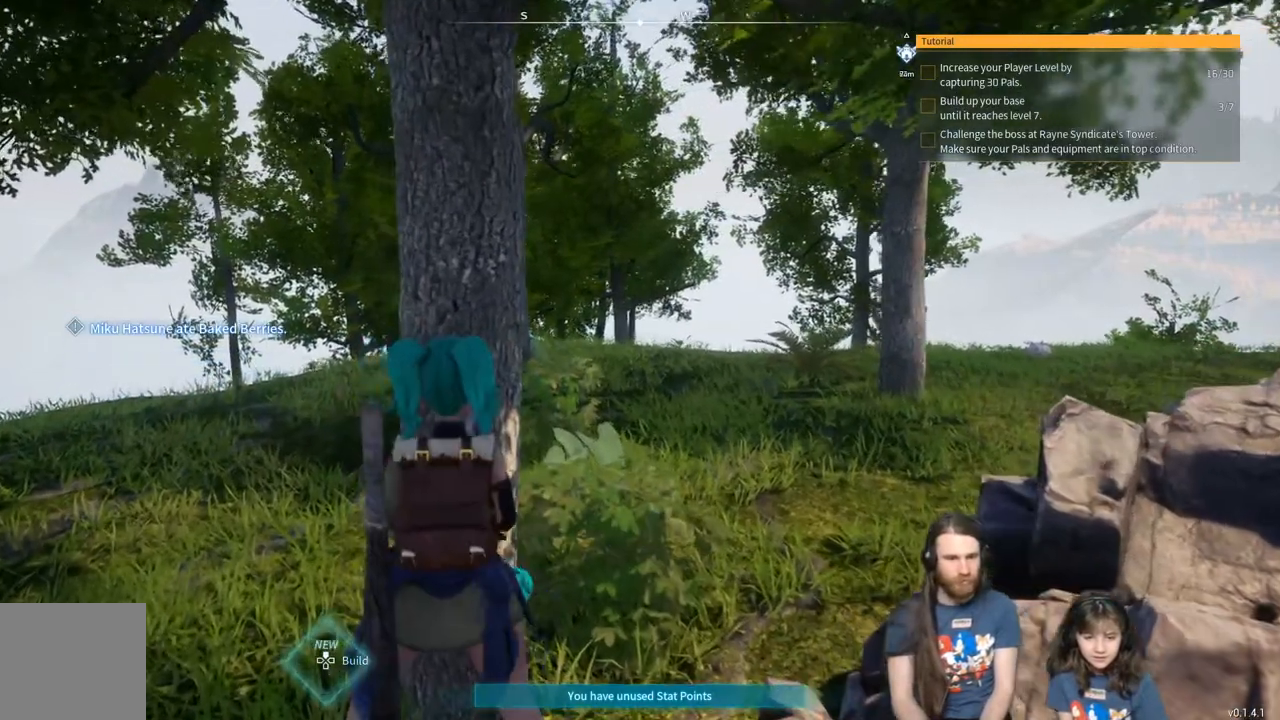
{"buttons": ["R2"], "left_stick": "center", "right_stick": "center", "events": [[250, "R2", "down"]]}
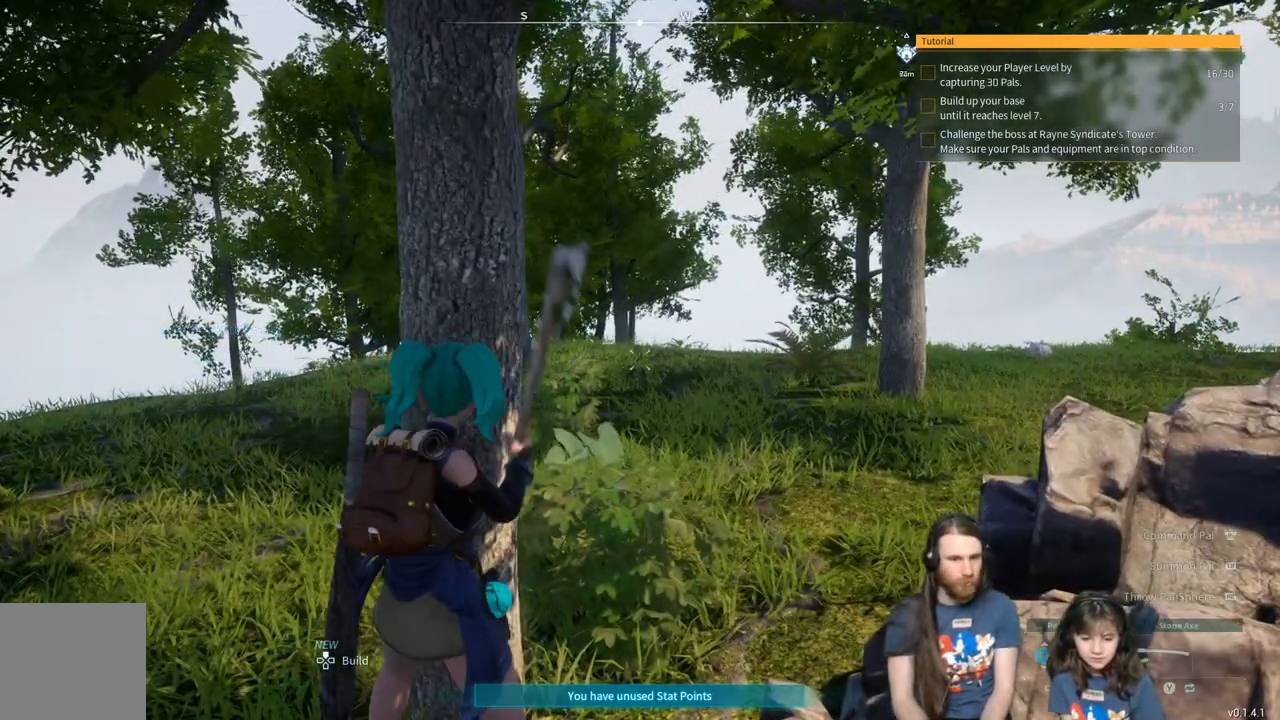
{"buttons": ["R2"], "left_stick": "center", "right_stick": "center", "events": []}
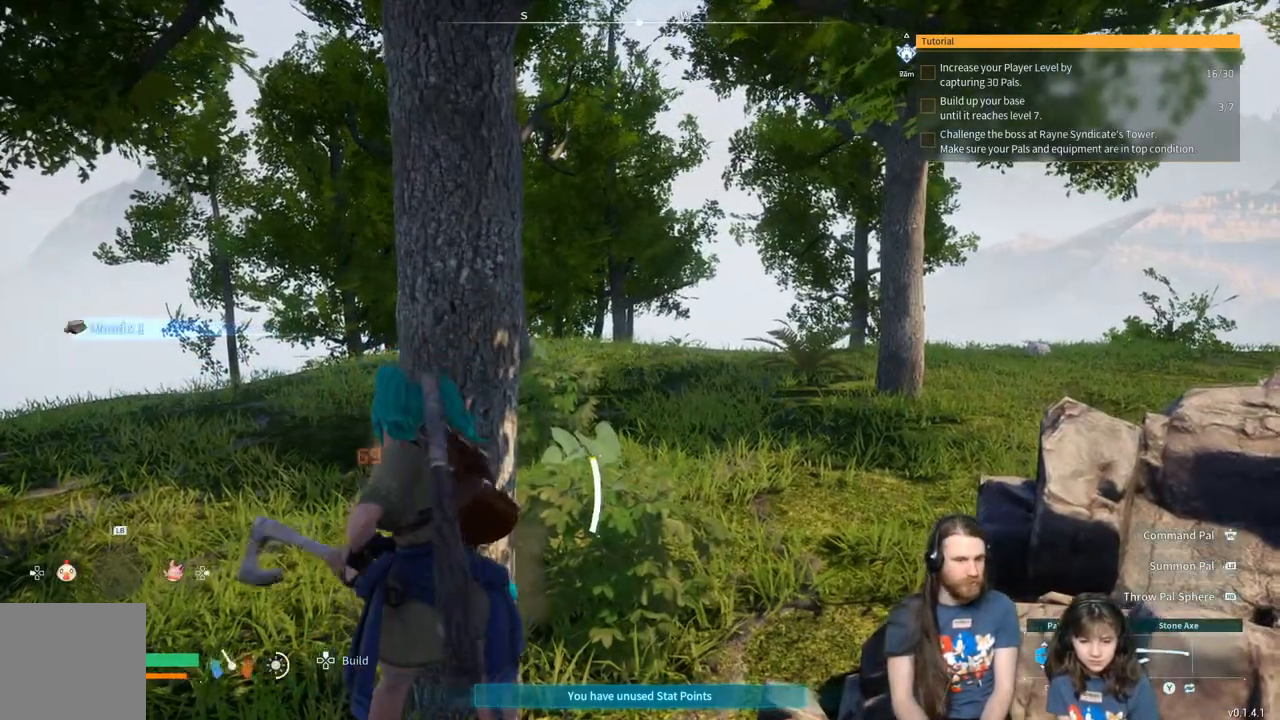
{"buttons": ["R2"], "left_stick": "center", "right_stick": "center", "events": []}
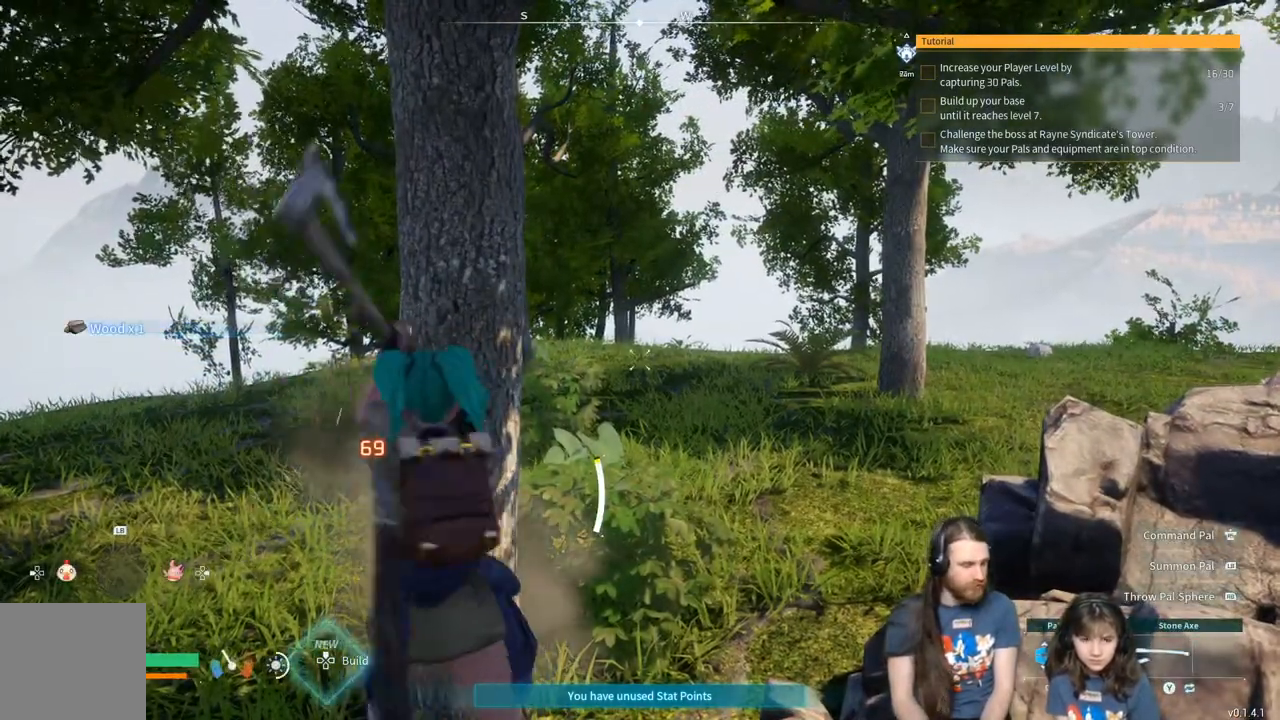
{"buttons": ["R2"], "left_stick": "center", "right_stick": "center", "events": []}
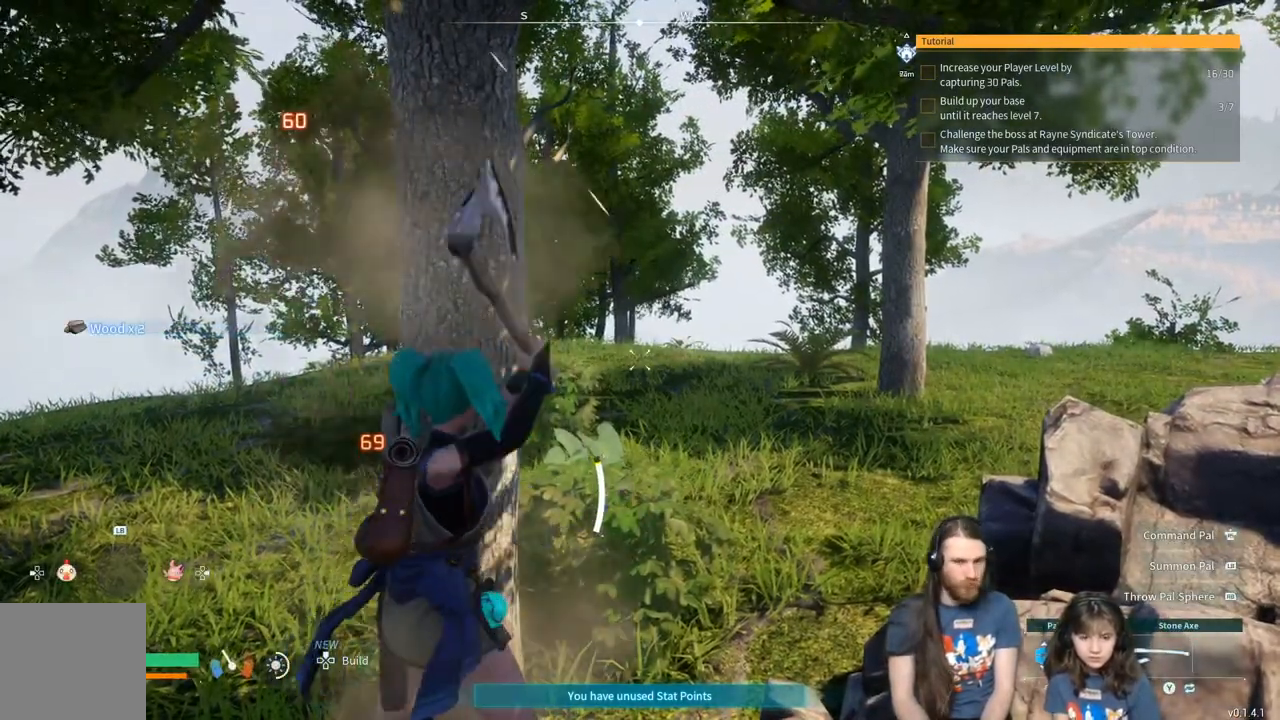
{"buttons": ["R2"], "left_stick": "center", "right_stick": "center", "events": []}
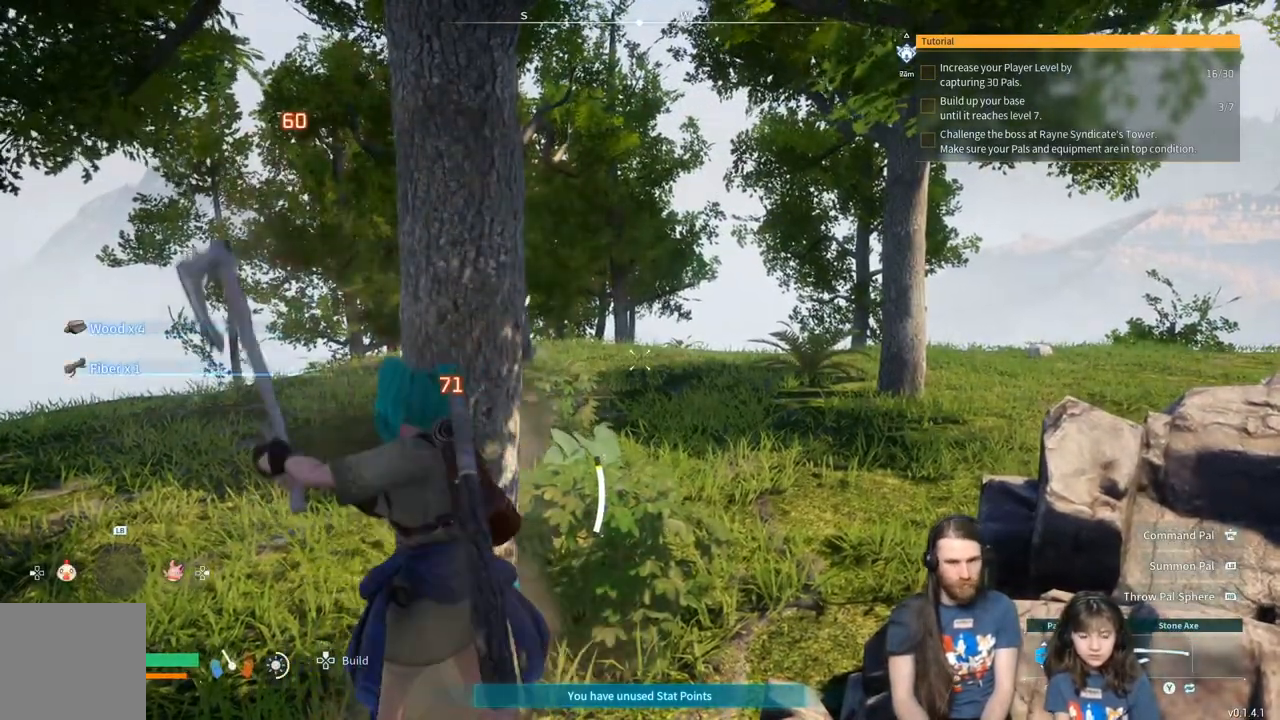
{"buttons": ["R2"], "left_stick": "center", "right_stick": "center", "events": []}